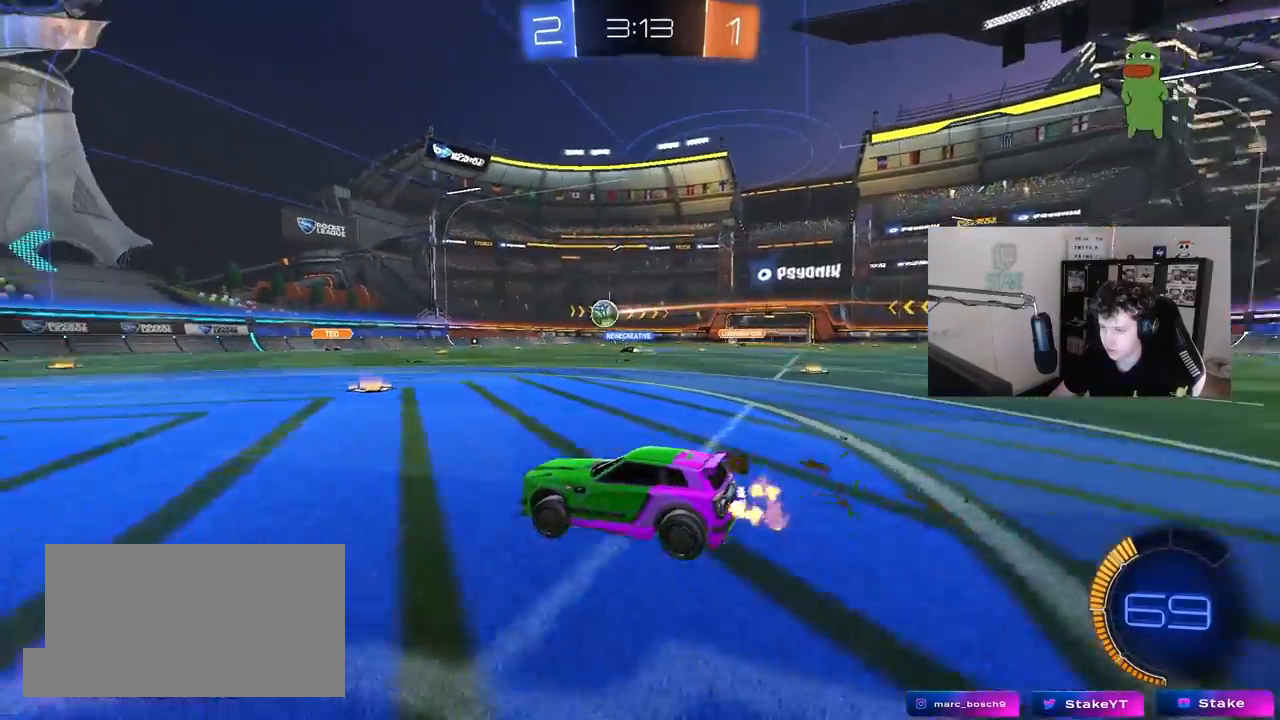
Gameplay with keyboard and mouse; each line is a JSON object with the keys and mouse buttons held at the frame after it. "events" lists presses ("down") and releases ("up") of "1", "2", "3", "4", "5", "a", "alt", "c", "caps_lock", "ctrl", "d", "e", "f", "g", "q", "r", "s", "shift", "space", "t", "tab", "v", "w", "x", "z", "mouse_left", "mouse_wheel" and "mouse_right" between this image and that frame as [ms after this image, input, new state], when the widget could be followed in between. "mouse_left", "mouse_wheel", "mouse_right" = the "left", "wheel", "right" buttons of the "mouse" list. No other keys are recorded. "wheel" means that the mouse wheel is clicked or scrolled. "mouse_move" is the direction in which the mouse moves at that frame (one of eight, or "still"), when it could be read.
{"keys": ["d"], "mouse": [], "mouse_move": "still", "events": [[167, "w", "up"], [217, "a", "up"], [500, "d", "down"]]}
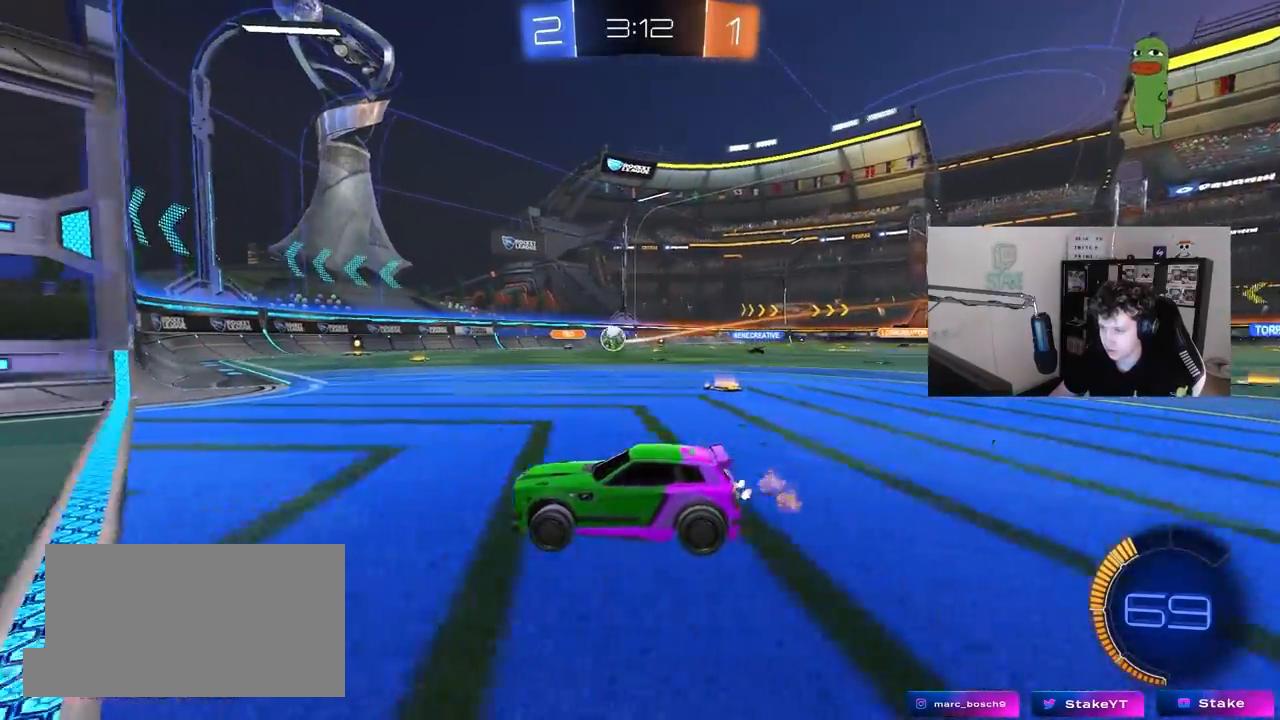
{"keys": ["w"], "mouse": ["left"], "mouse_move": "still", "events": [[150, "w", "down"], [333, "d", "up"], [433, "mouse_left", "down"]]}
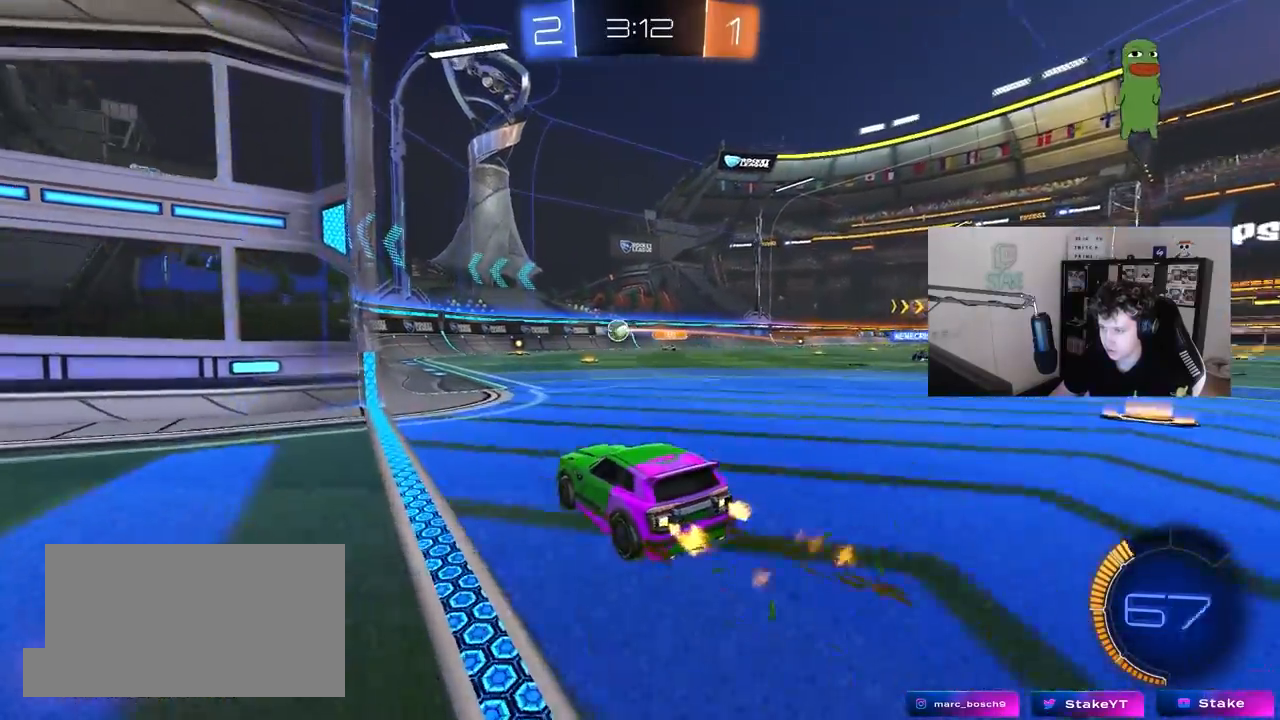
{"keys": ["a", "w"], "mouse": [], "mouse_move": "still", "events": [[200, "mouse_left", "up"], [483, "a", "down"]]}
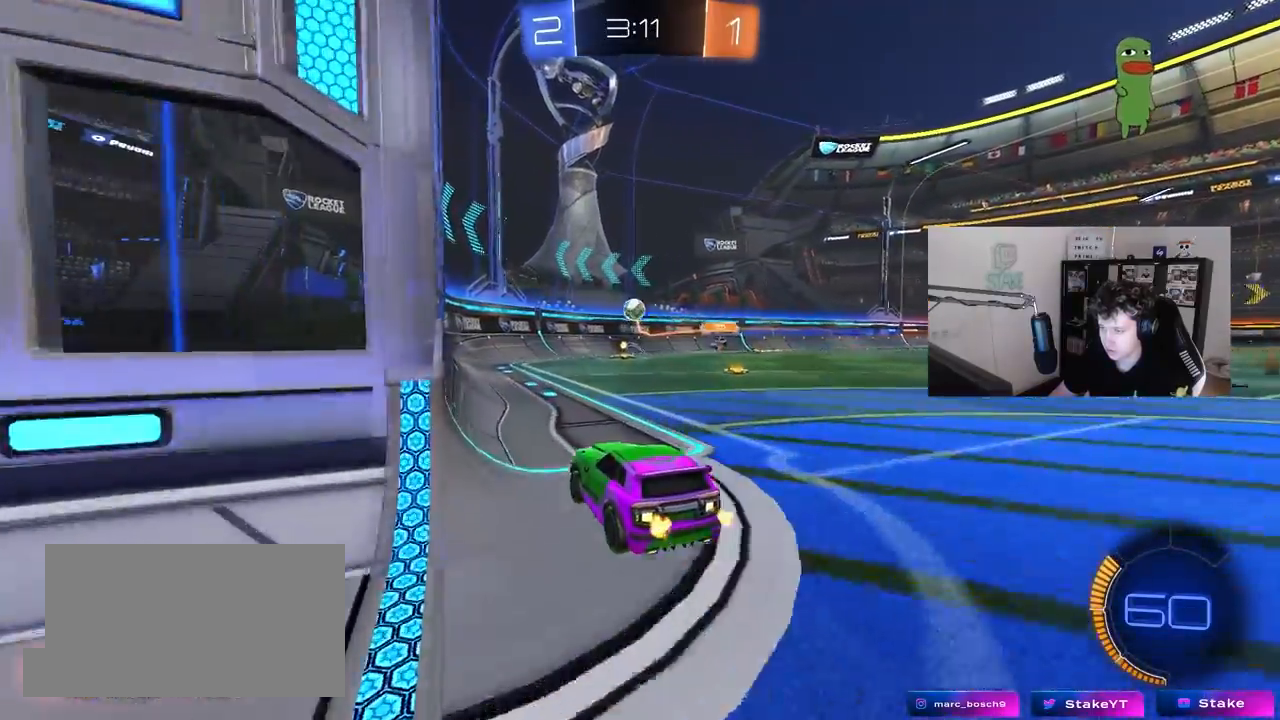
{"keys": ["a", "w"], "mouse": [], "mouse_move": "still", "events": [[117, "a", "up"], [217, "a", "down"]]}
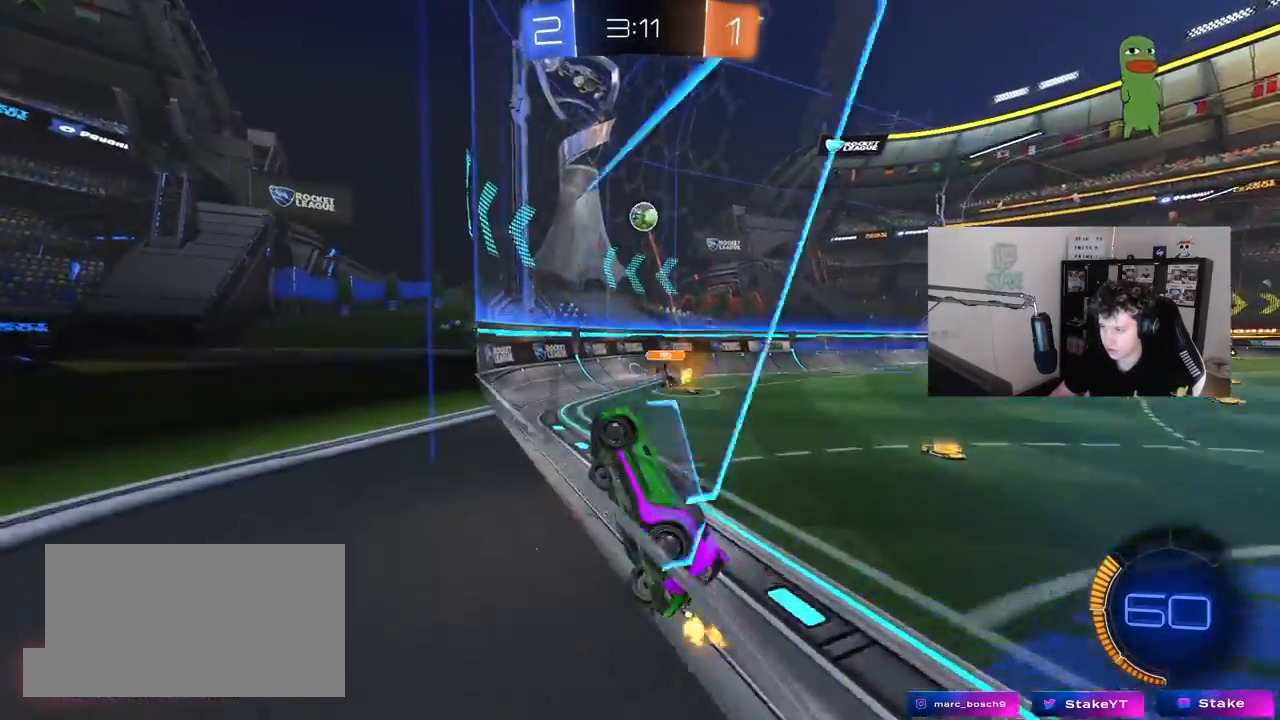
{"keys": ["d", "w"], "mouse": ["left"], "mouse_move": "still", "events": [[133, "a", "up"], [133, "mouse_left", "down"], [467, "d", "down"]]}
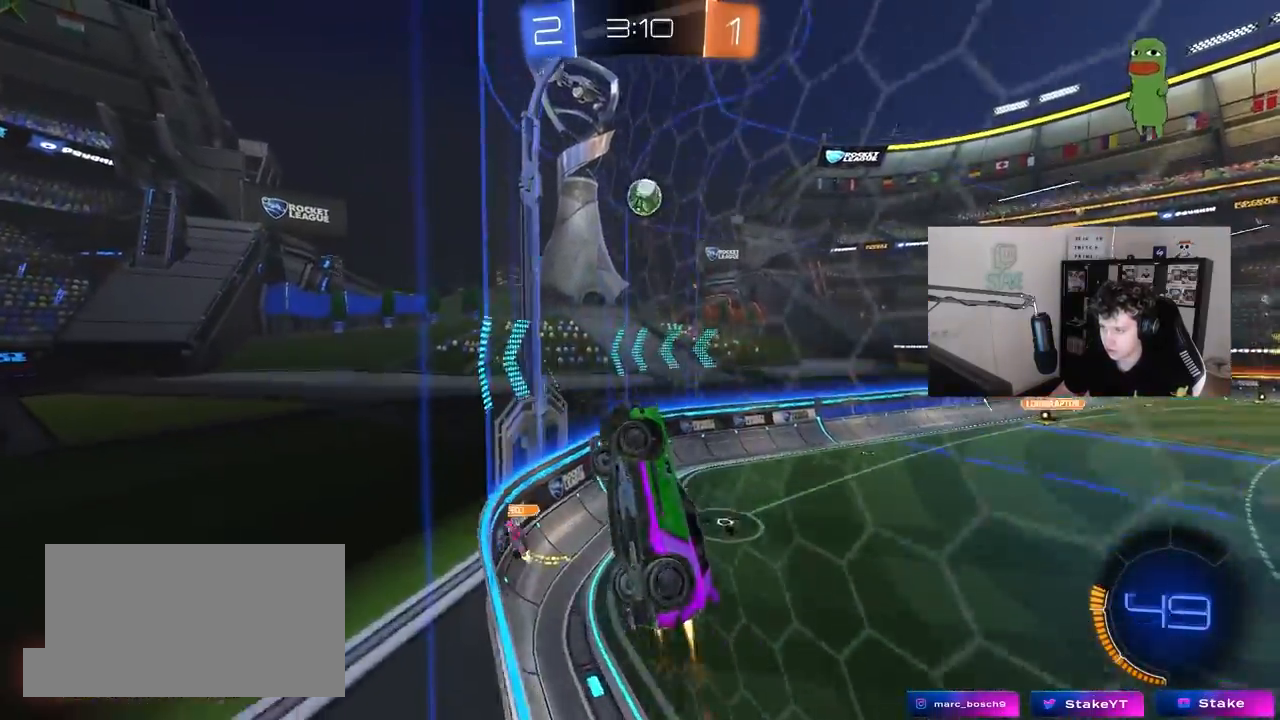
{"keys": ["a", "s", "shift"], "mouse": ["left"], "mouse_move": "still", "events": [[67, "mouse_right", "down"], [67, "w", "up"], [117, "mouse_left", "up"], [150, "s", "down"], [200, "a", "down"], [200, "d", "up"], [200, "shift", "down"], [300, "s", "up"], [350, "mouse_left", "down"], [350, "mouse_right", "up"], [483, "s", "down"]]}
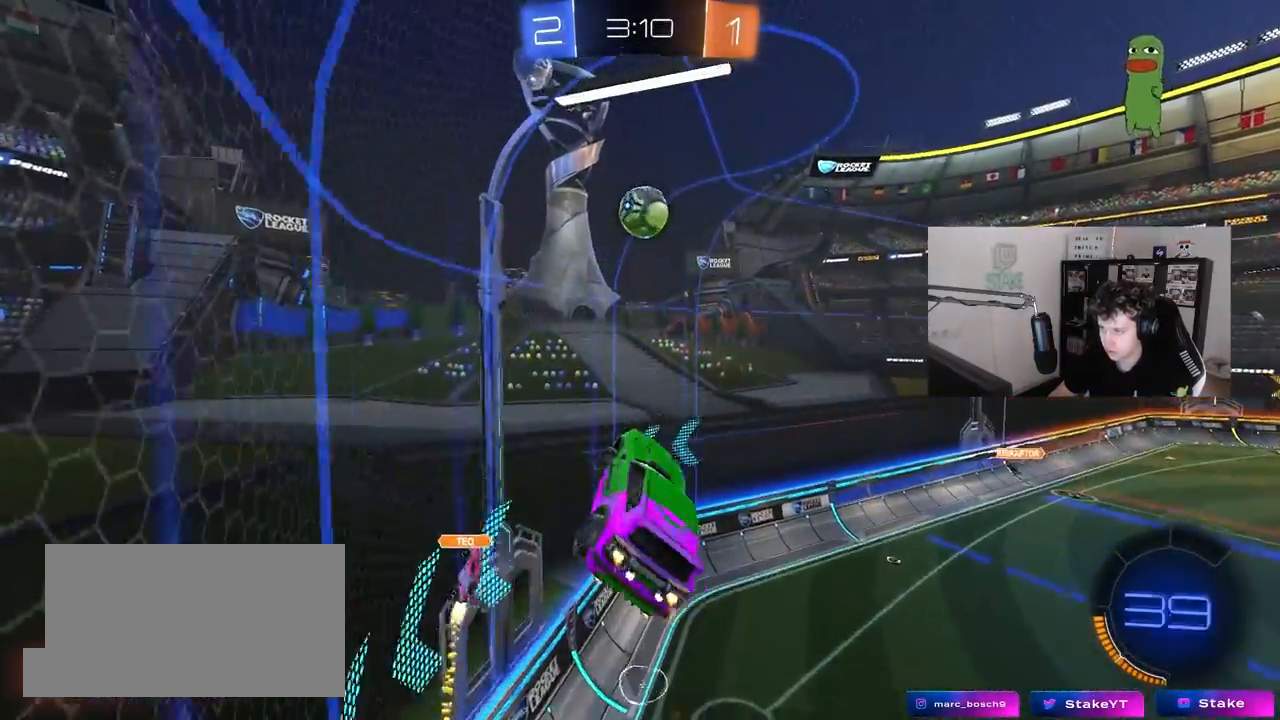
{"keys": ["d", "w"], "mouse": [], "mouse_move": "still", "events": [[33, "shift", "up"], [133, "s", "up"], [267, "w", "down"], [317, "mouse_left", "up"], [367, "a", "up"], [450, "d", "down"]]}
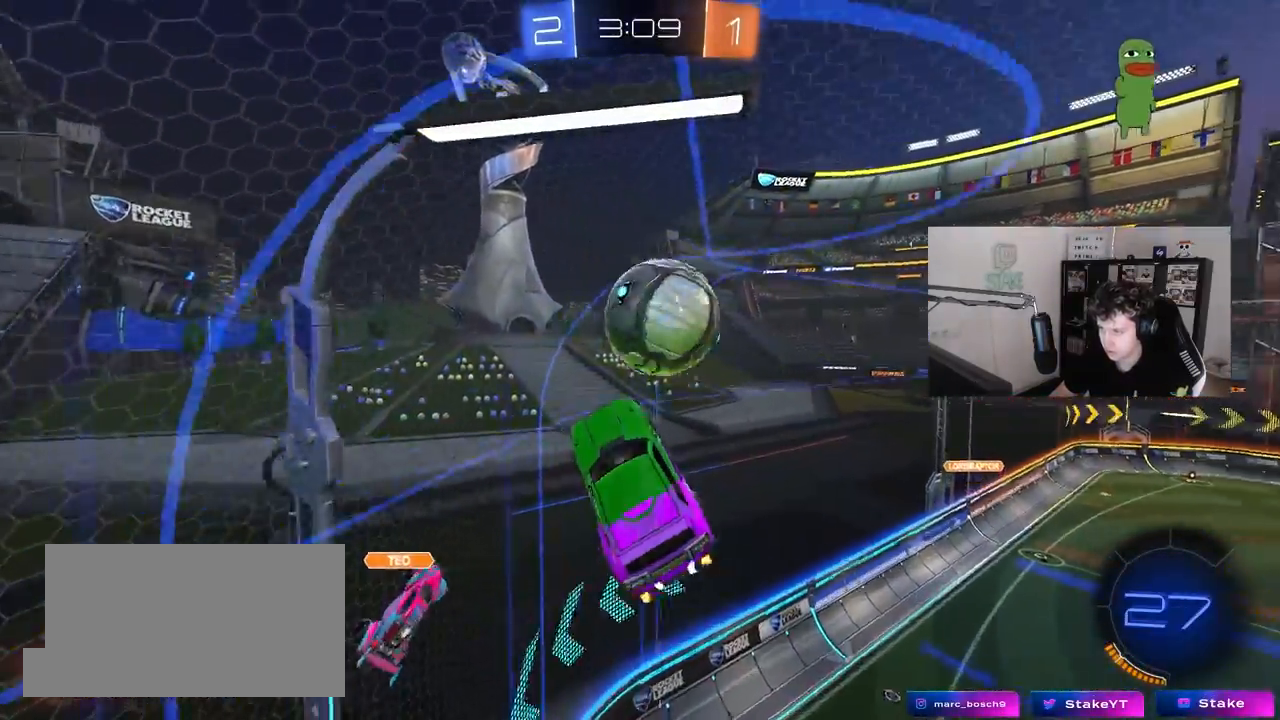
{"keys": ["d", "s"], "mouse": [], "mouse_move": "up", "events": [[100, "mouse_right", "down"], [100, "shift", "down"], [150, "s", "down"], [150, "w", "up"], [333, "mouse_right", "up"], [467, "shift", "up"]]}
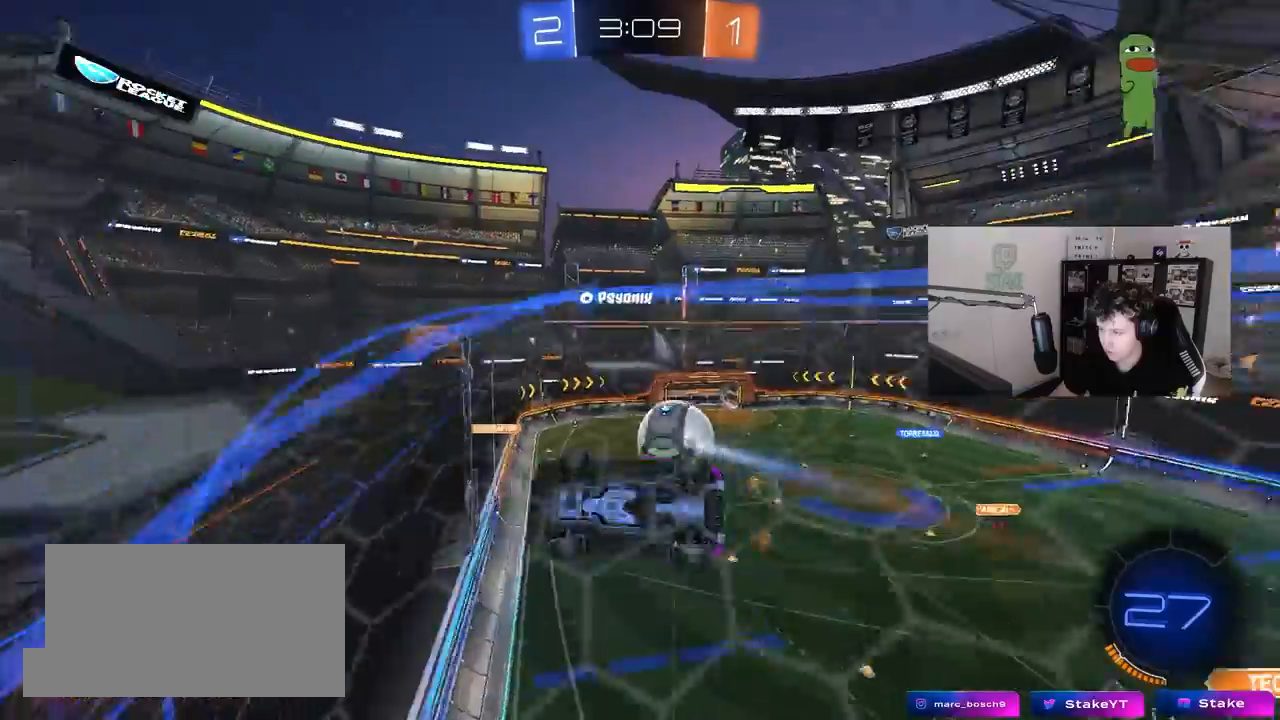
{"keys": ["d", "shift"], "mouse": [], "mouse_move": "still", "events": [[100, "shift", "down"], [150, "s", "up"]]}
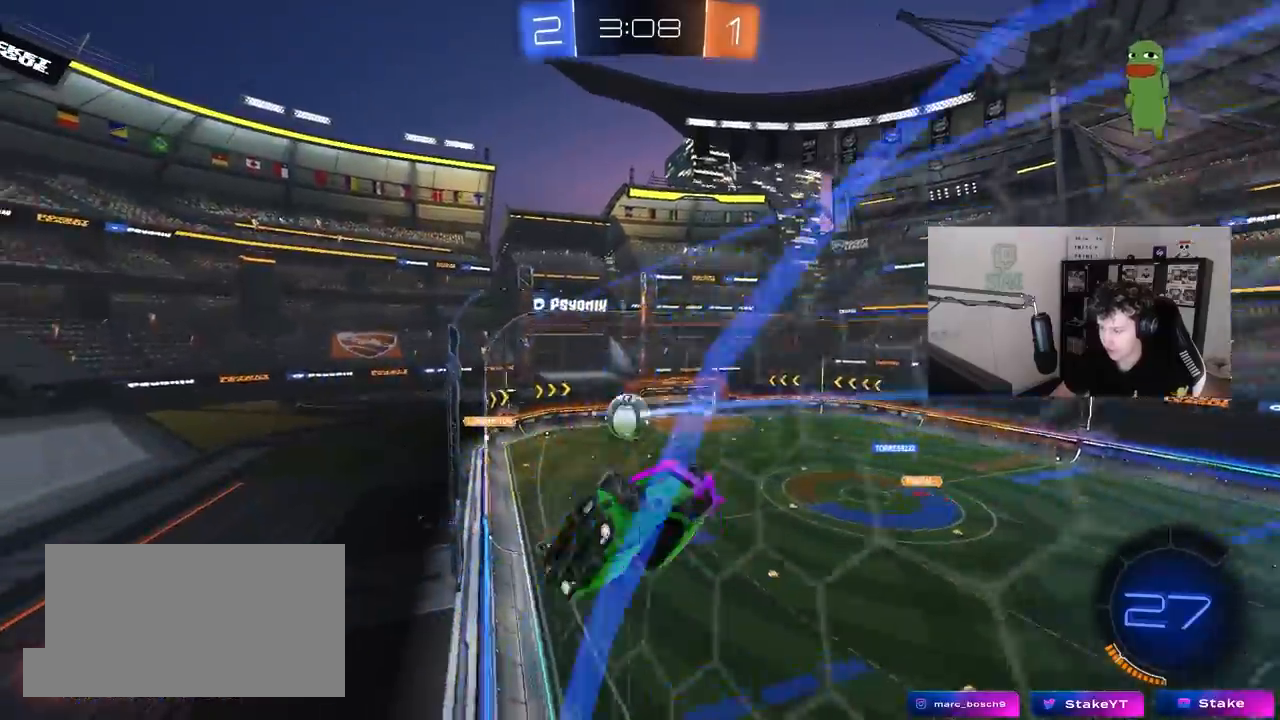
{"keys": ["a", "s"], "mouse": [], "mouse_move": "still", "events": [[133, "s", "down"], [133, "shift", "up"], [167, "d", "up"], [217, "a", "down"]]}
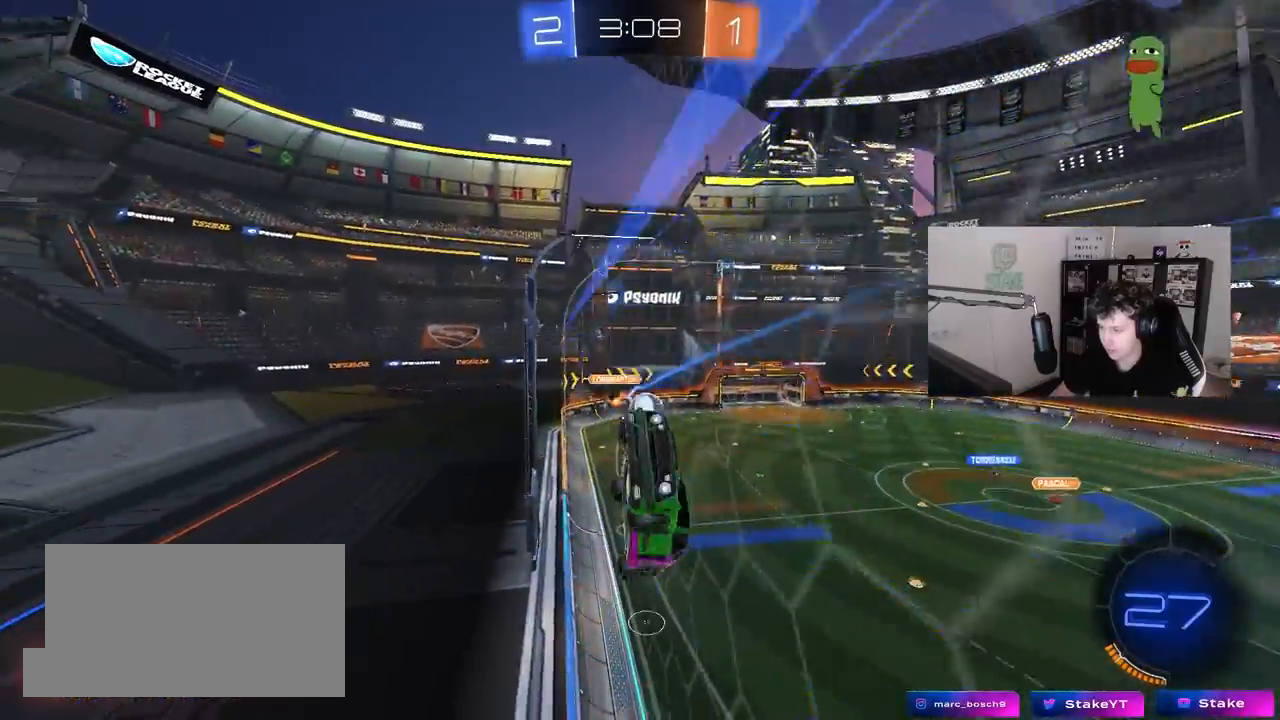
{"keys": ["s", "tab"], "mouse": [], "mouse_move": "still", "events": [[333, "a", "up"], [417, "tab", "down"]]}
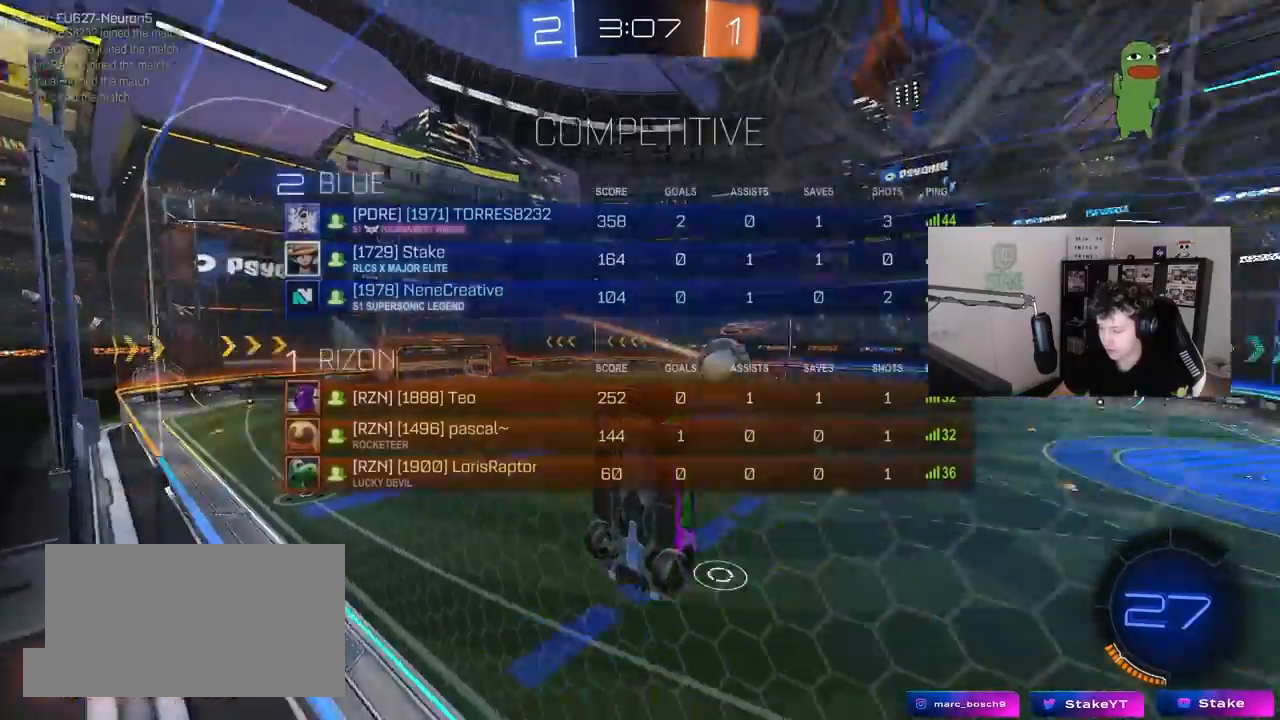
{"keys": ["a", "s", "tab"], "mouse": [], "mouse_move": "still", "events": [[483, "a", "down"]]}
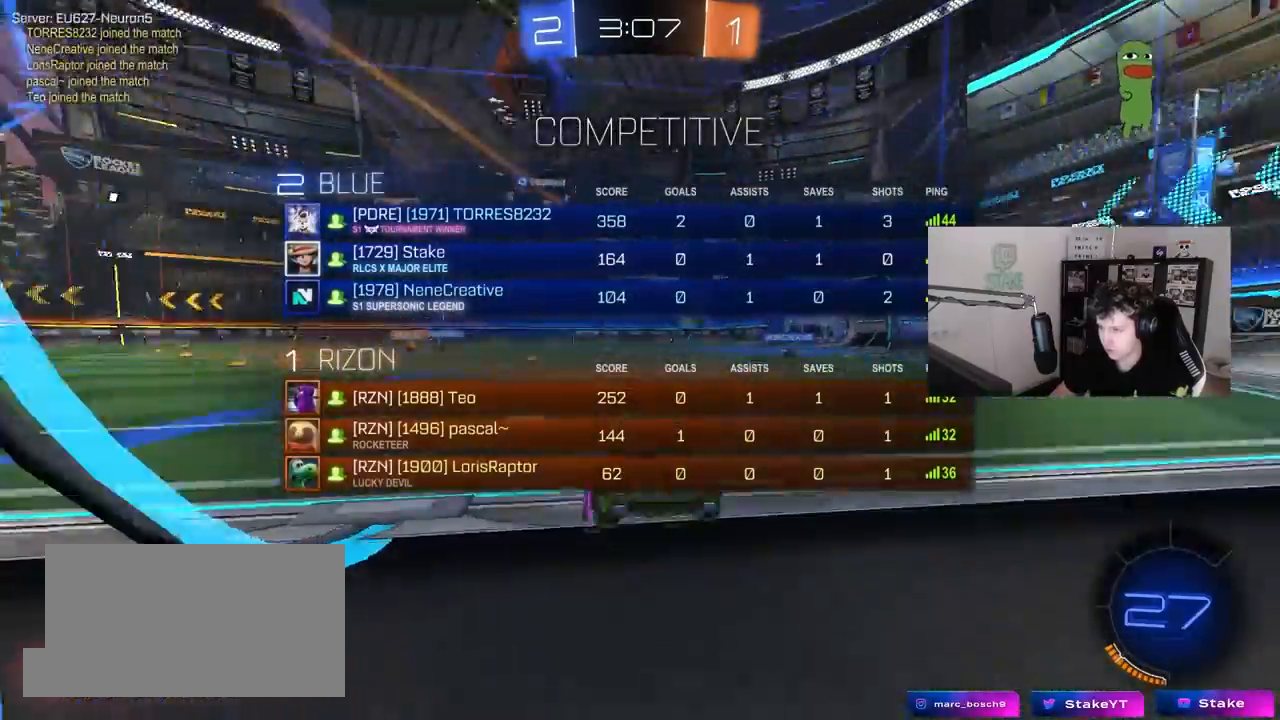
{"keys": ["s", "tab"], "mouse": ["right"], "mouse_move": "still", "events": [[267, "a", "up"], [267, "mouse_right", "down"], [350, "mouse_right", "up"], [417, "mouse_right", "down"]]}
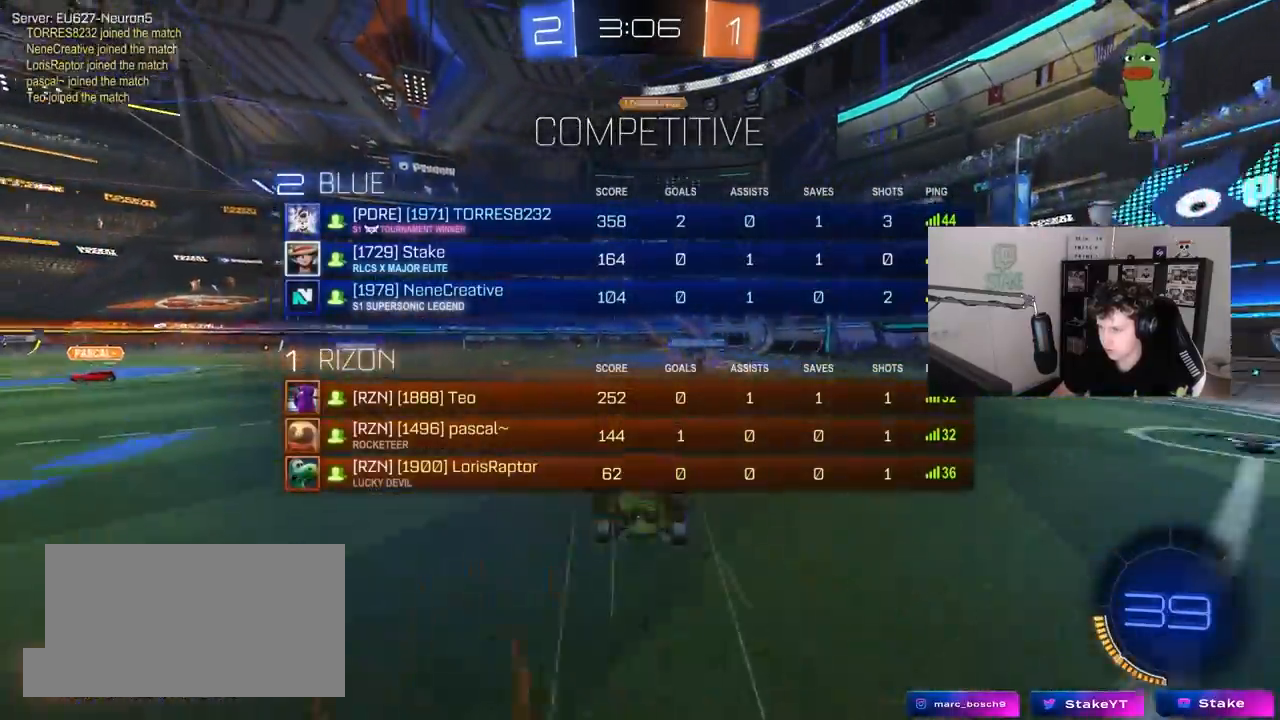
{"keys": ["d", "shift", "w"], "mouse": ["left"], "mouse_move": "still", "events": [[100, "s", "up"], [133, "tab", "up"], [183, "mouse_right", "up"], [233, "d", "down"], [233, "w", "down"], [283, "mouse_left", "down"], [283, "shift", "down"]]}
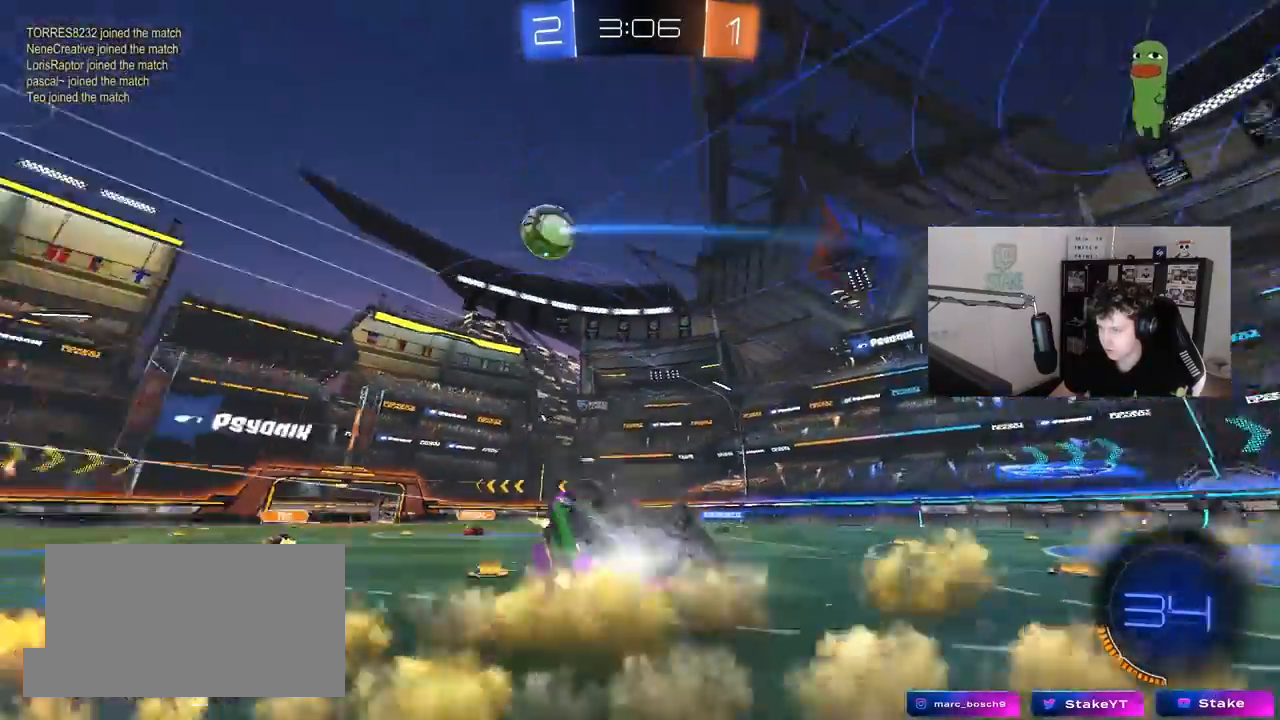
{"keys": ["w"], "mouse": [], "mouse_move": "still", "events": [[117, "space", "down"], [200, "mouse_left", "up"], [250, "shift", "up"], [300, "space", "up"], [433, "d", "up"]]}
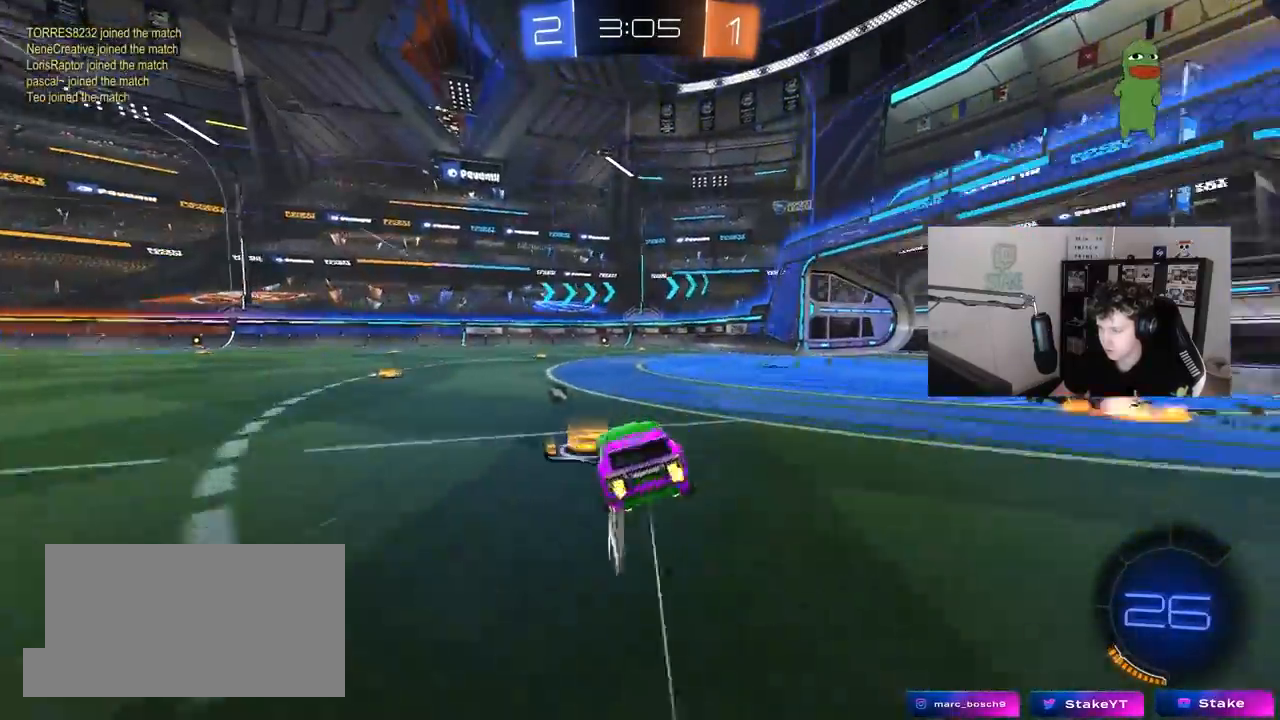
{"keys": ["w"], "mouse": [], "mouse_move": "still", "events": [[83, "a", "down"], [133, "mouse_right", "down"], [167, "a", "up"], [217, "mouse_right", "up"], [267, "mouse_right", "down"], [500, "mouse_right", "up"]]}
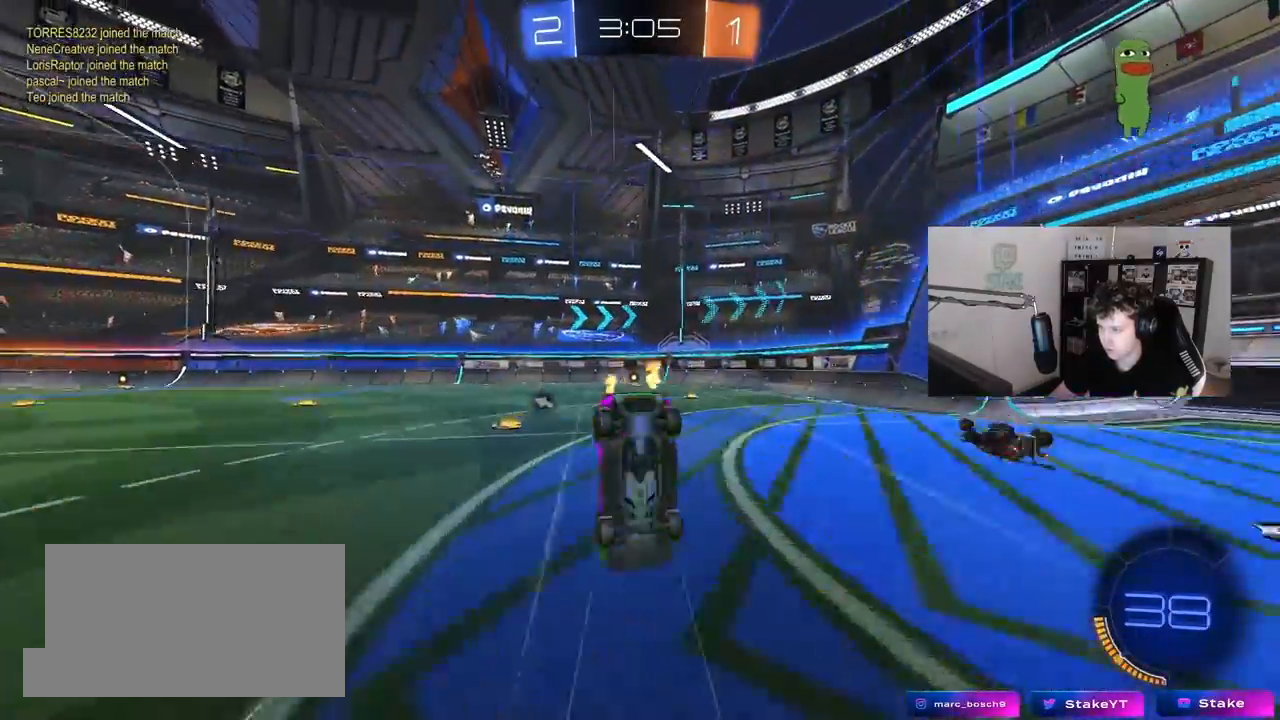
{"keys": ["a"], "mouse": [], "mouse_move": "still", "events": [[150, "space", "down"], [333, "a", "down"], [333, "shift", "down"], [333, "space", "up"], [333, "w", "up"], [467, "shift", "up"]]}
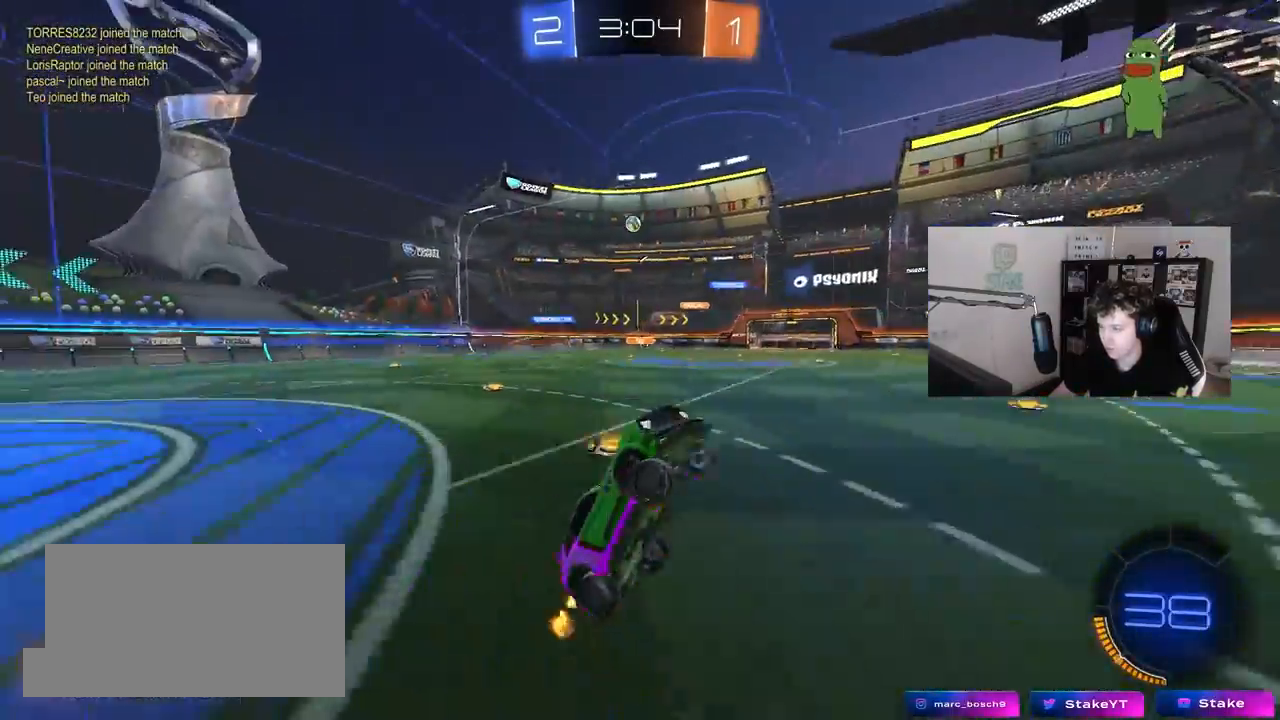
{"keys": ["a", "w"], "mouse": [], "mouse_move": "still", "events": [[17, "a", "up"], [300, "a", "down"], [350, "w", "down"], [383, "shift", "down"], [483, "shift", "up"]]}
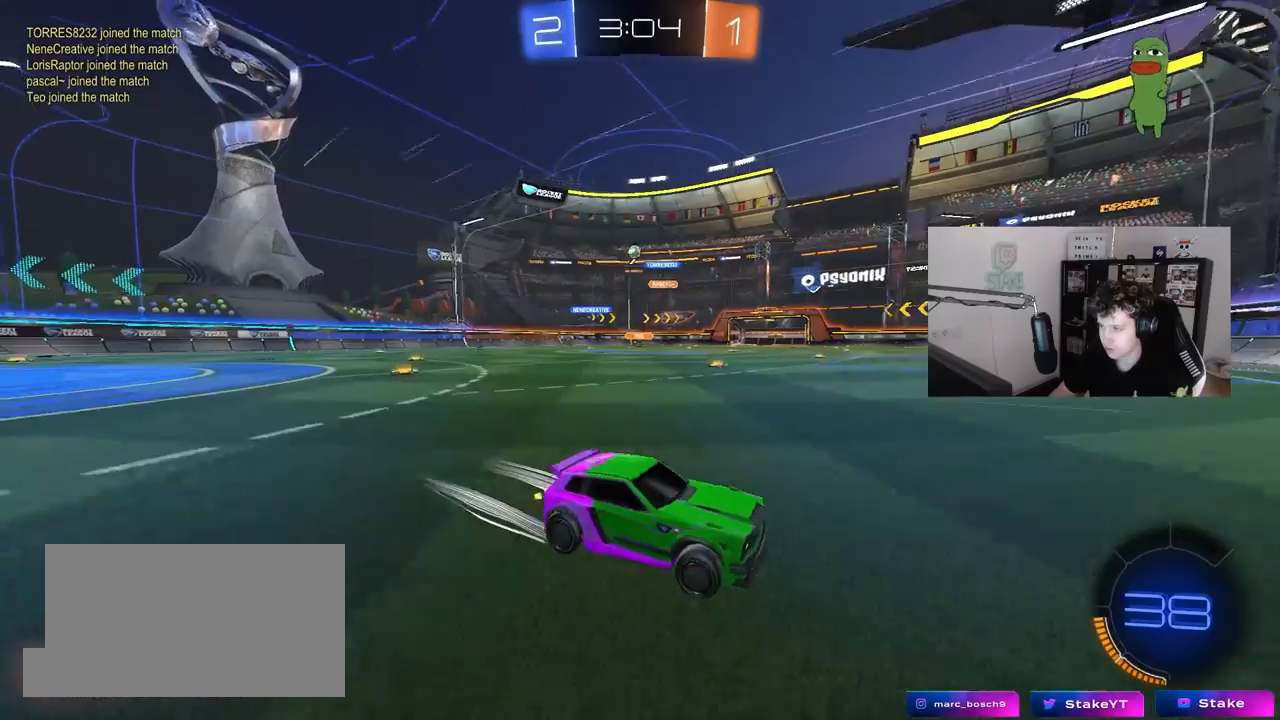
{"keys": ["a", "w"], "mouse": [], "mouse_move": "still", "events": [[317, "shift", "down"], [367, "shift", "up"]]}
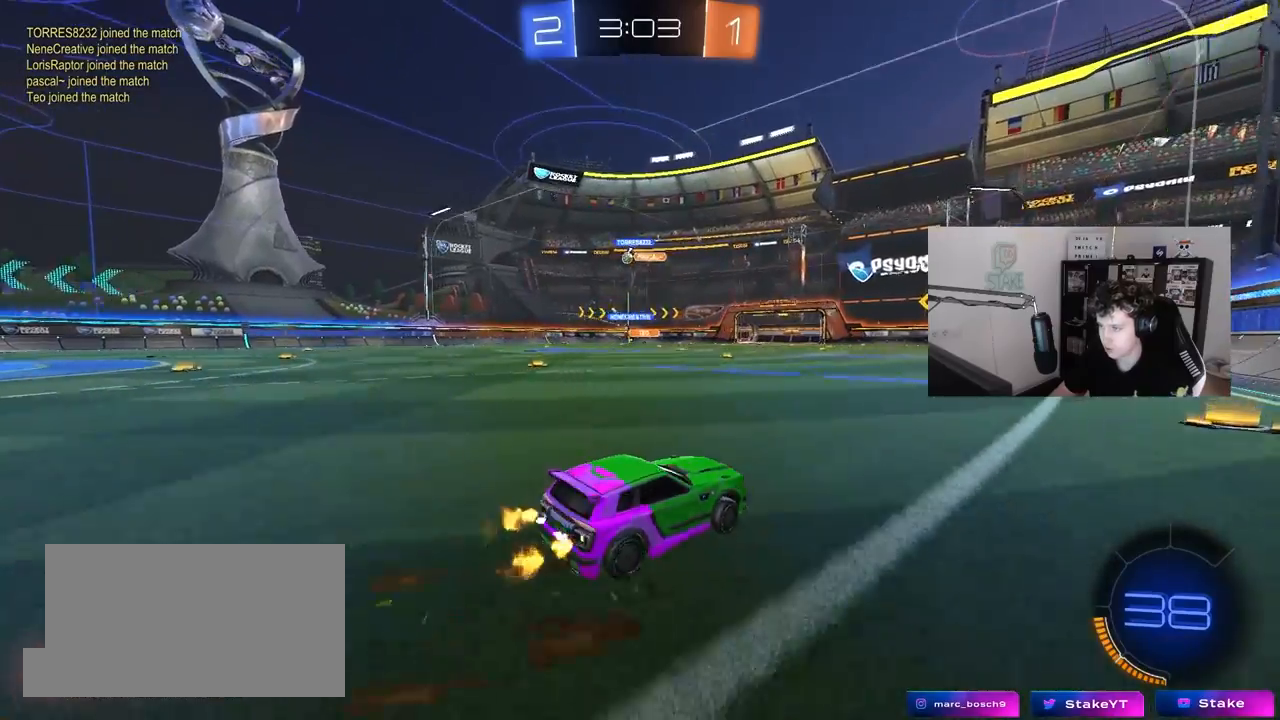
{"keys": ["a", "shift", "w"], "mouse": ["left"], "mouse_move": "still", "events": [[150, "mouse_left", "down"], [233, "a", "up"], [333, "d", "down"], [367, "mouse_right", "down"], [417, "a", "down"], [417, "d", "up"], [417, "shift", "down"], [467, "mouse_right", "up"]]}
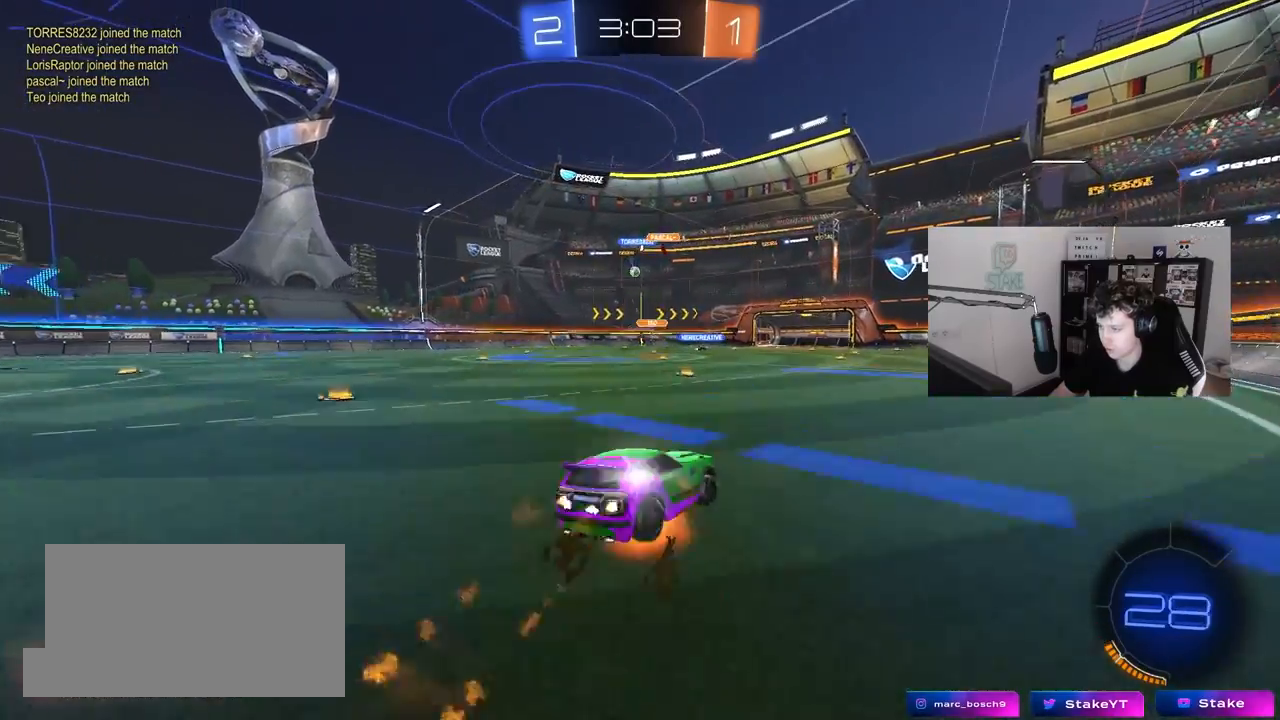
{"keys": ["a", "shift"], "mouse": [], "mouse_move": "still", "events": [[17, "mouse_right", "down"], [67, "mouse_left", "up"], [67, "s", "down"], [67, "w", "up"], [167, "mouse_right", "up"], [433, "s", "up"]]}
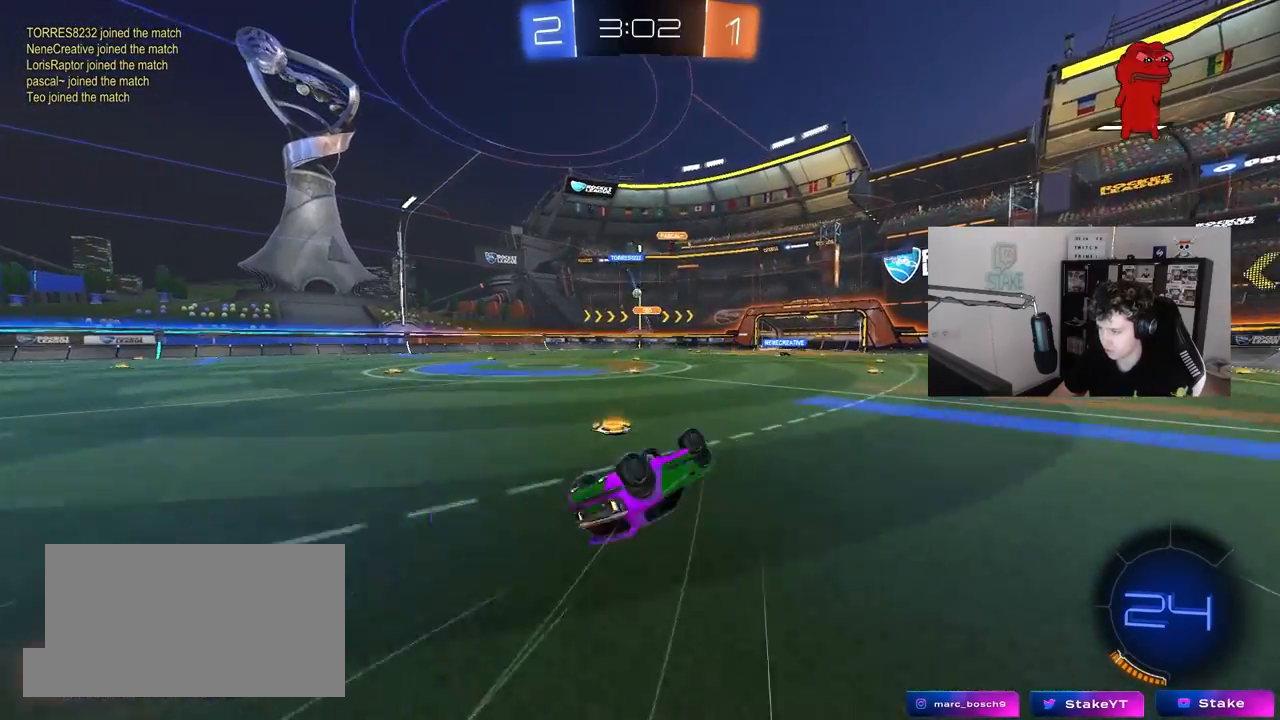
{"keys": ["a", "w"], "mouse": [], "mouse_move": "still", "events": [[83, "s", "down"], [133, "s", "up"], [317, "shift", "up"], [367, "a", "up"], [450, "a", "down"], [450, "w", "down"]]}
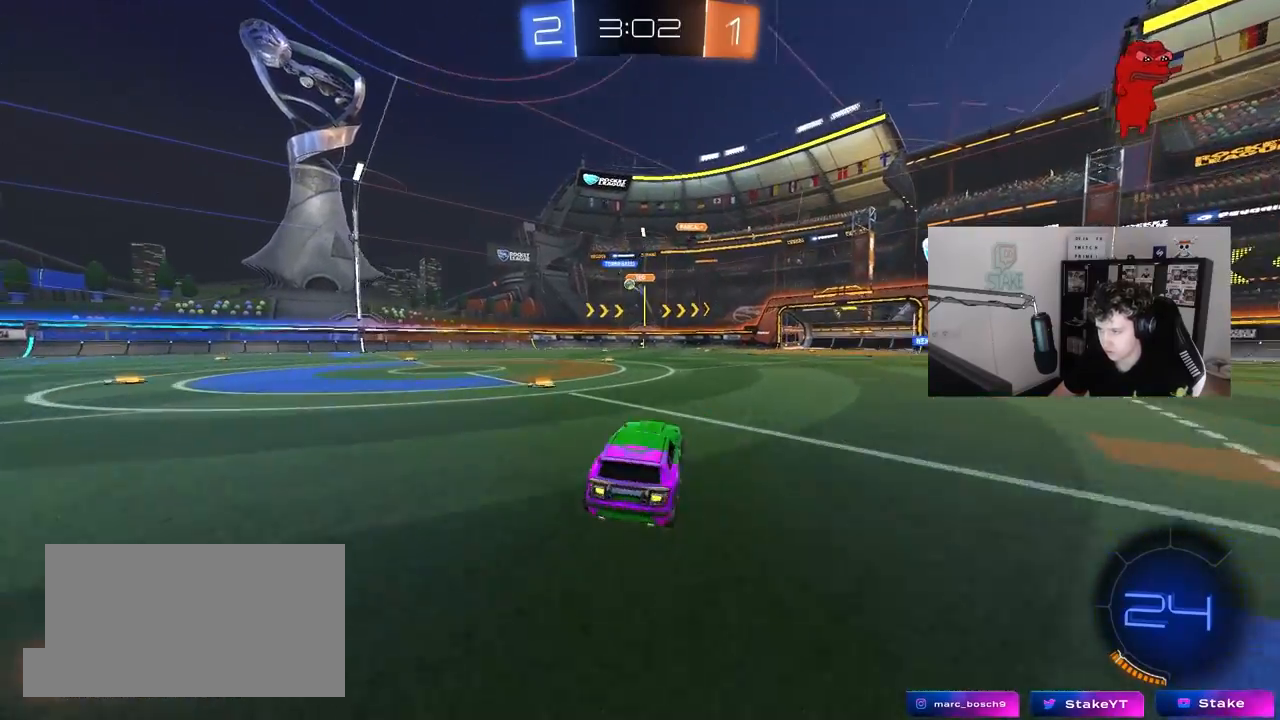
{"keys": ["a", "w"], "mouse": [], "mouse_move": "still", "events": [[233, "shift", "down"], [333, "shift", "up"]]}
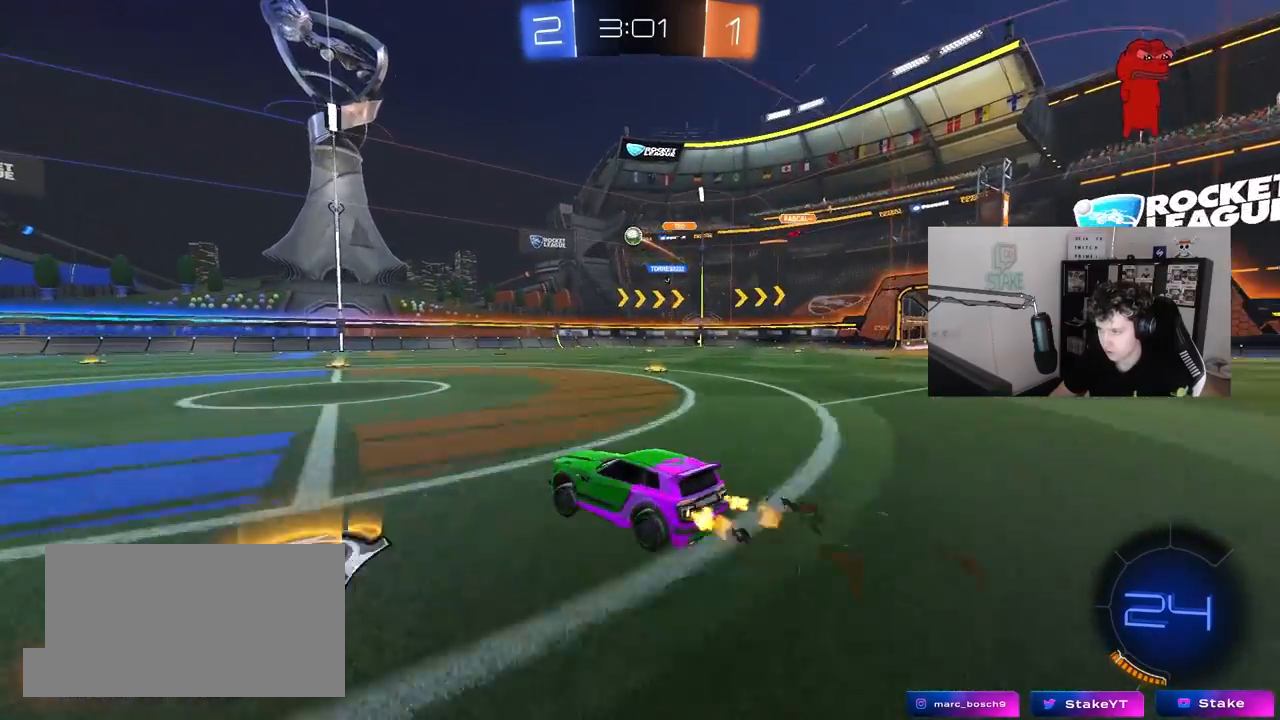
{"keys": ["a", "s"], "mouse": ["right"], "mouse_move": "down-left", "events": [[17, "w", "up"], [150, "a", "up"], [250, "d", "down"], [350, "mouse_right", "down"], [350, "s", "down"], [483, "a", "down"], [483, "d", "up"]]}
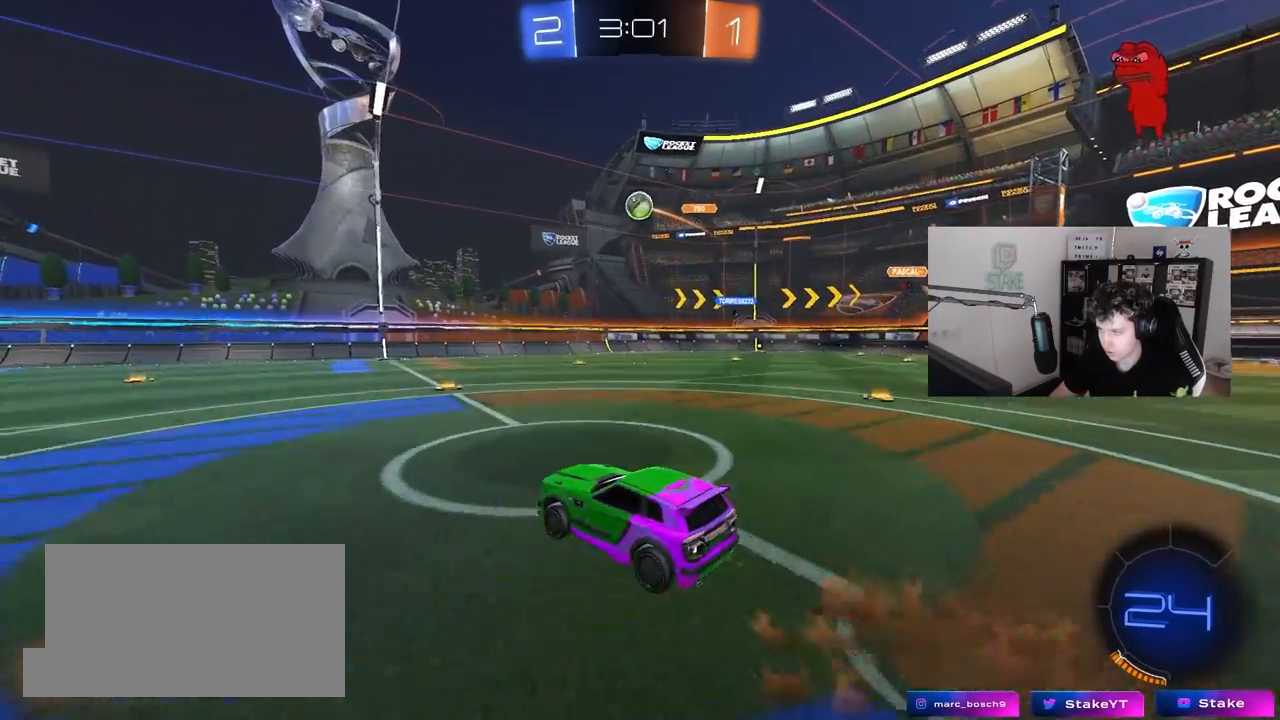
{"keys": ["a", "shift"], "mouse": [], "mouse_move": "still", "events": [[33, "a", "up"], [33, "mouse_left", "down"], [33, "s", "up"], [33, "shift", "down"], [83, "mouse_right", "up"], [83, "shift", "up"], [117, "mouse_right", "down"], [167, "a", "down"], [217, "w", "down"], [267, "mouse_left", "up"], [317, "mouse_right", "up"], [400, "shift", "down"], [450, "w", "up"]]}
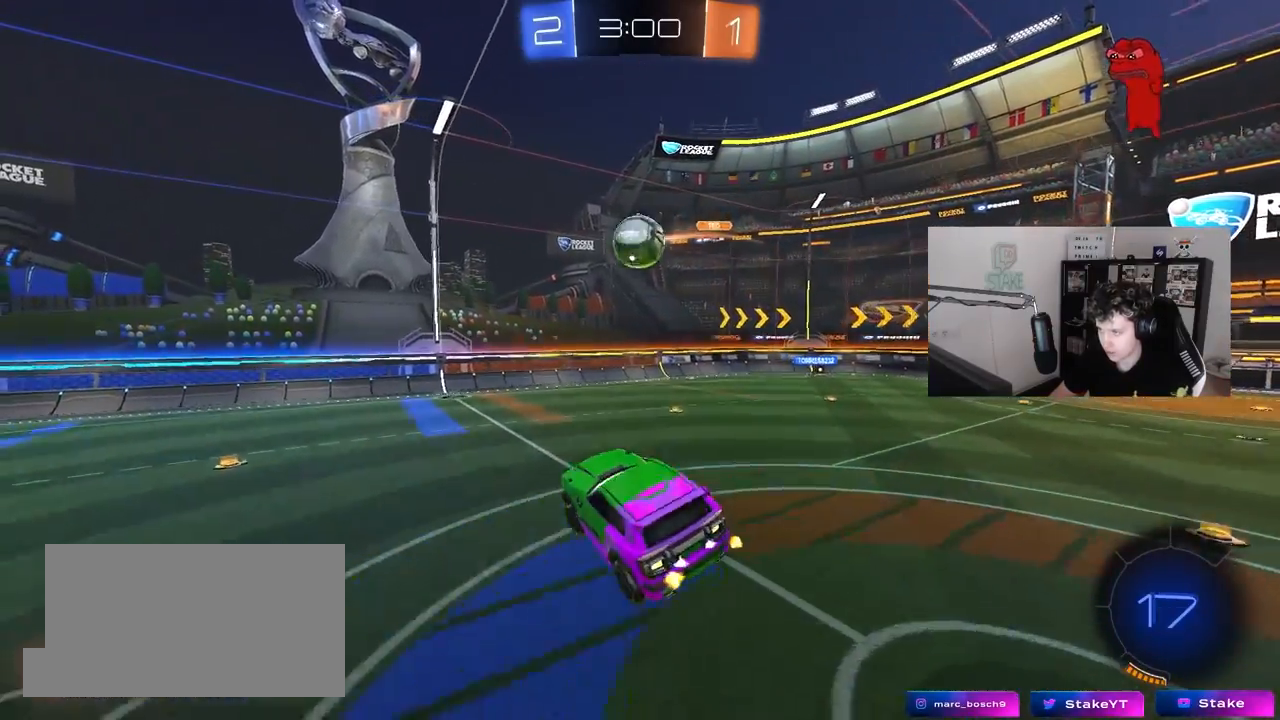
{"keys": ["a", "shift"], "mouse": [], "mouse_move": "still", "events": [[233, "w", "down"], [367, "w", "up"]]}
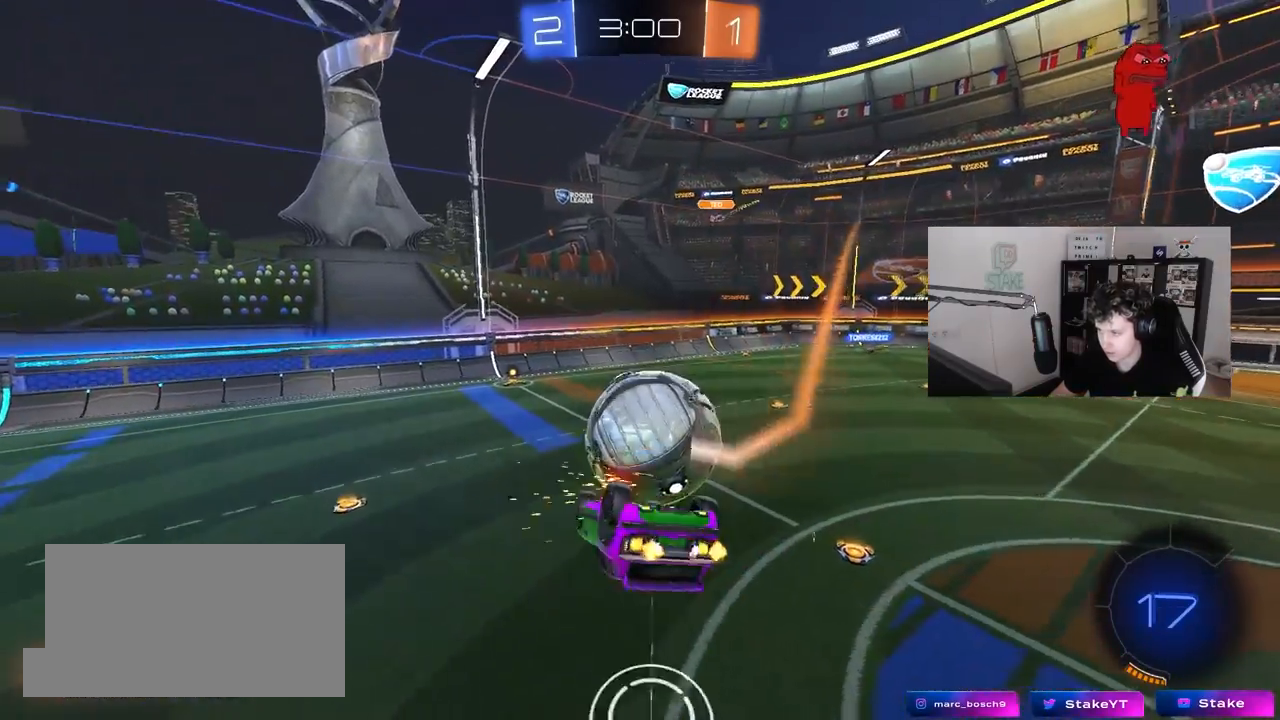
{"keys": ["a"], "mouse": [], "mouse_move": "still", "events": [[117, "w", "down"], [200, "shift", "up"], [300, "shift", "down"], [300, "w", "up"], [483, "shift", "up"]]}
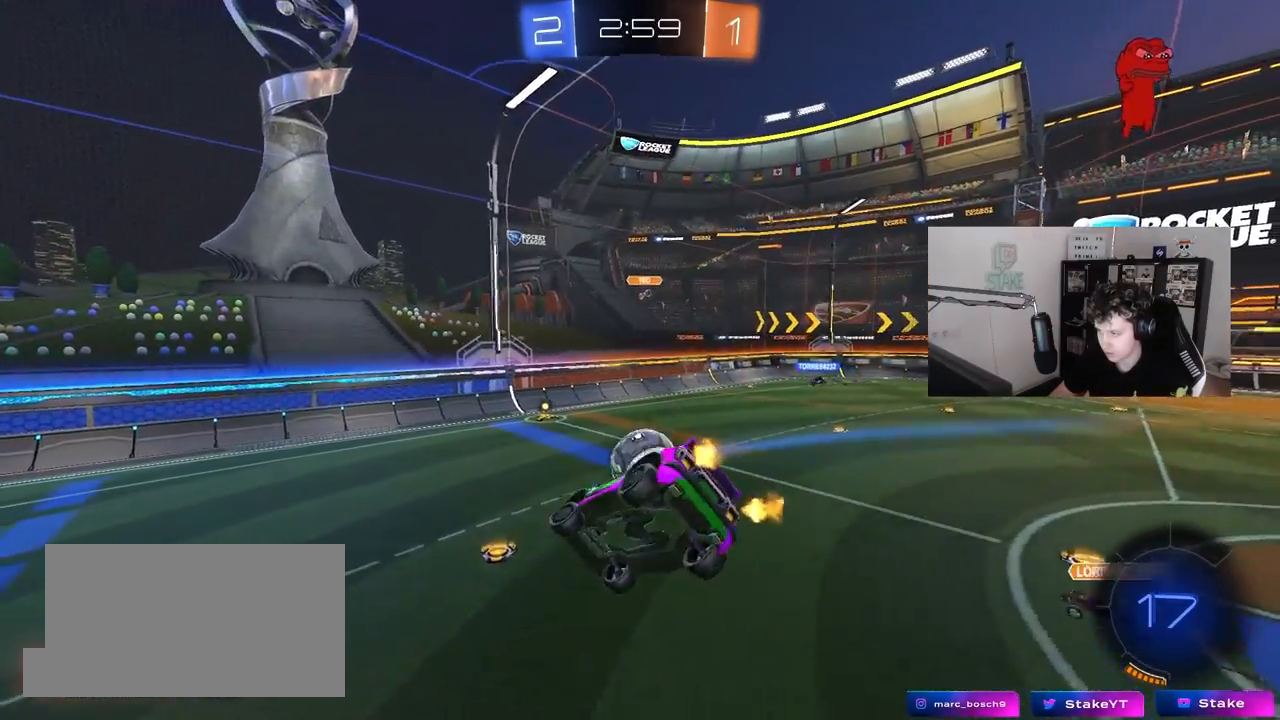
{"keys": [], "mouse": [], "mouse_move": "still", "events": [[33, "s", "down"], [83, "a", "up"], [167, "s", "up"], [350, "a", "down"], [450, "a", "up"]]}
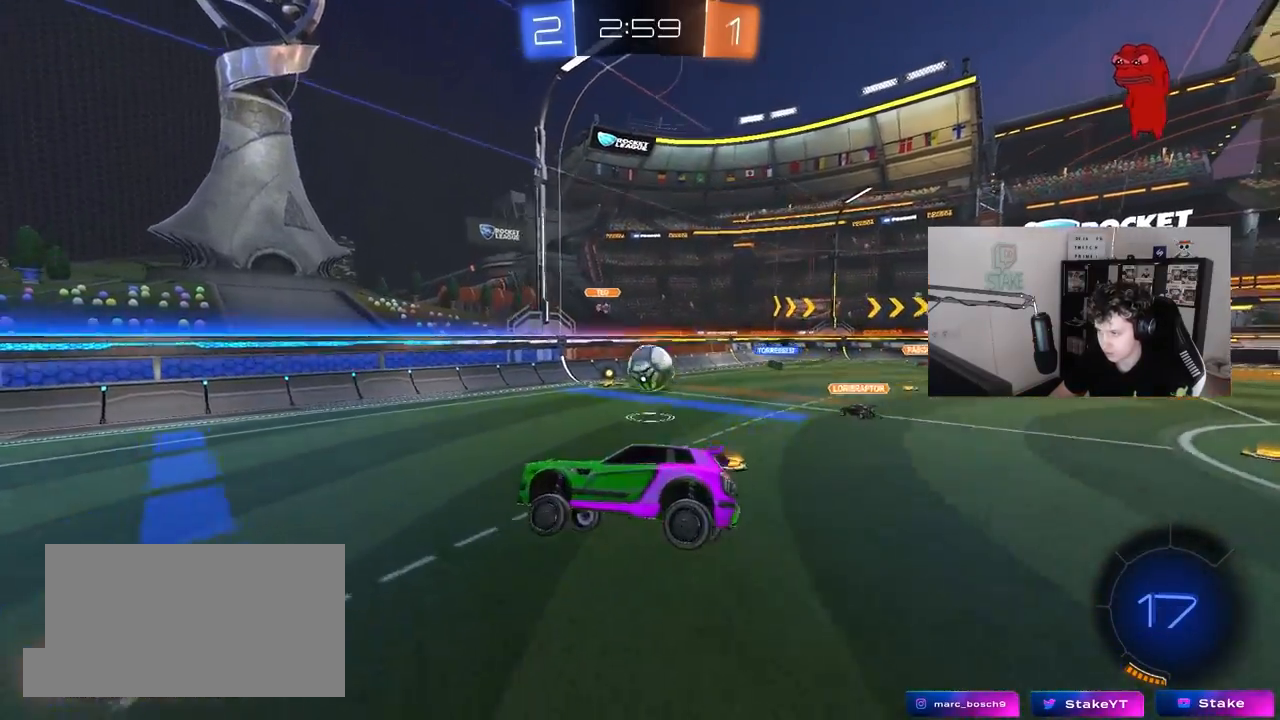
{"keys": ["a", "w"], "mouse": [], "mouse_move": "still", "events": [[183, "w", "down"], [417, "a", "down"]]}
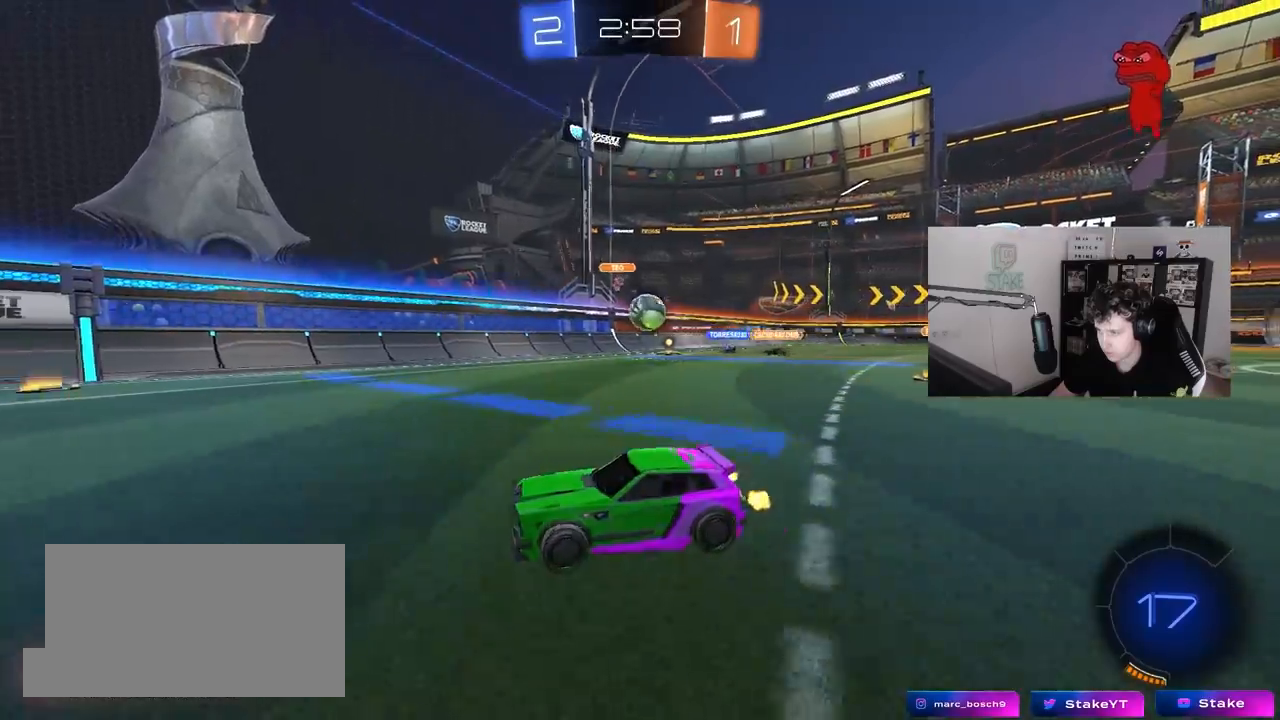
{"keys": ["w"], "mouse": ["left"], "mouse_move": "still", "events": [[150, "a", "up"], [350, "mouse_left", "down"], [400, "d", "down"], [433, "d", "up"]]}